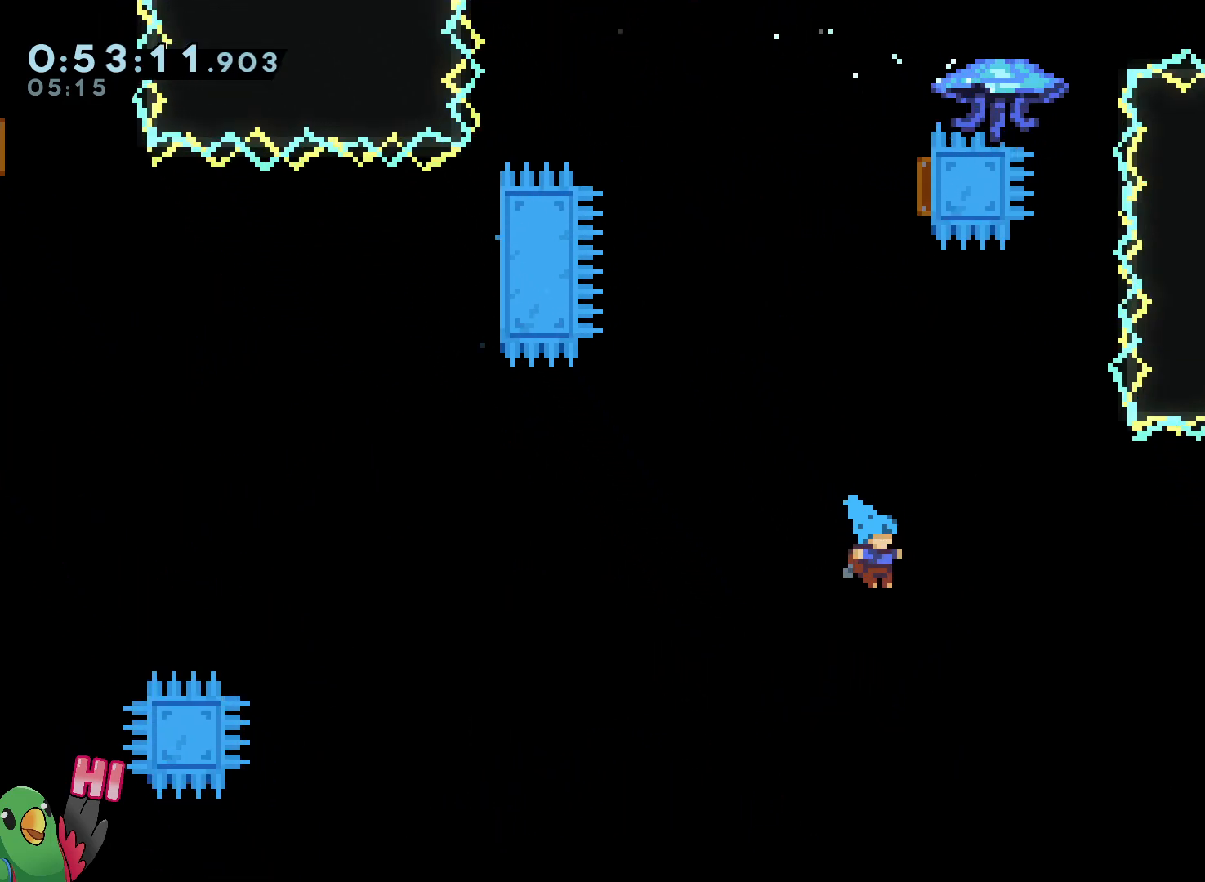
Gameplay with a controller (Nintendo layout); each line is a JSON object with the inputs held at the frame after it (dt_ms = milliseconds from this image to that frame). "events" lists button and stick changes between this image and that frame as [ms after this image, input, new state], when the widget could be followed in between. Not read: DPAD_LEFT HOME L3 R2 R3.
{"dt_ms": 500, "buttons": [], "left_stick": "center", "right_stick": "center", "events": [[133, "left_stick", "center"], [167, "B", "up"]]}
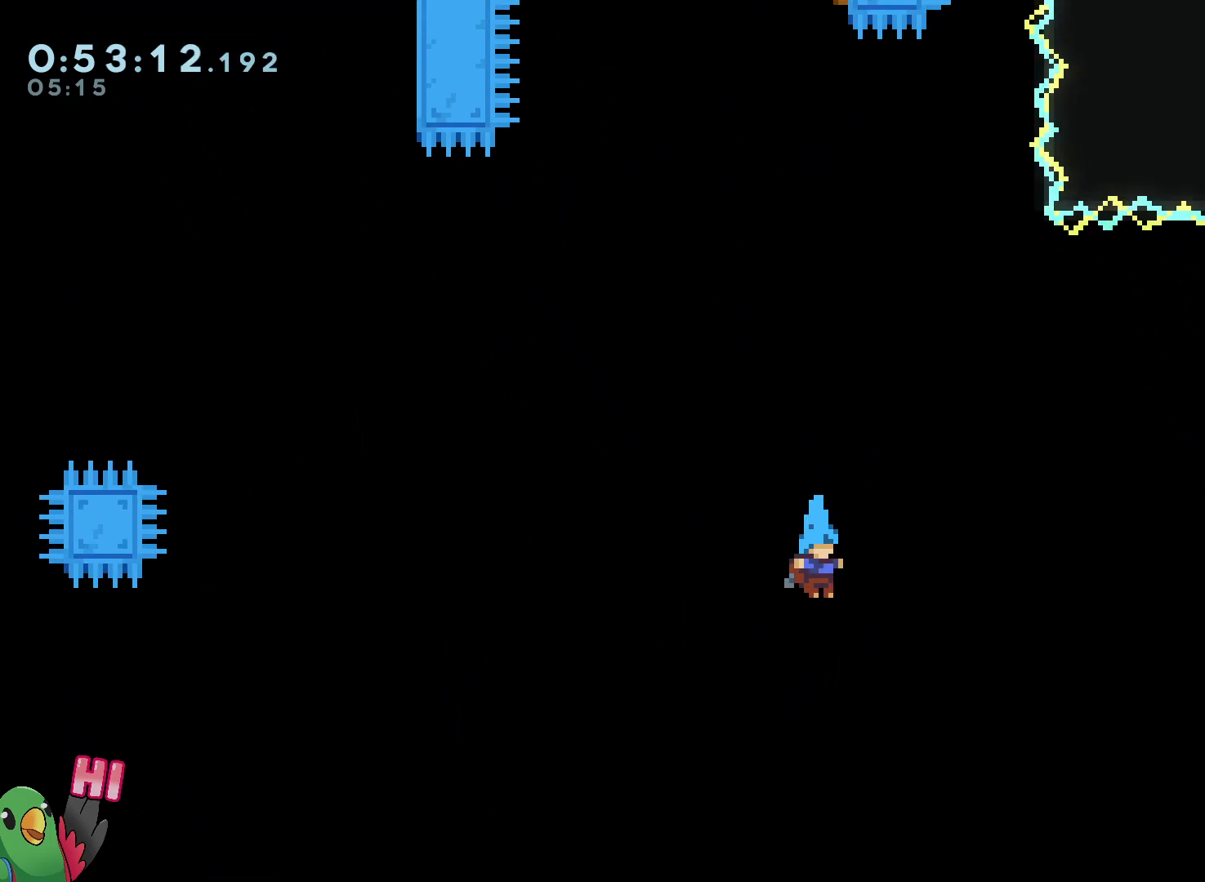
{"dt_ms": 500, "buttons": [], "left_stick": "center", "right_stick": "center", "events": []}
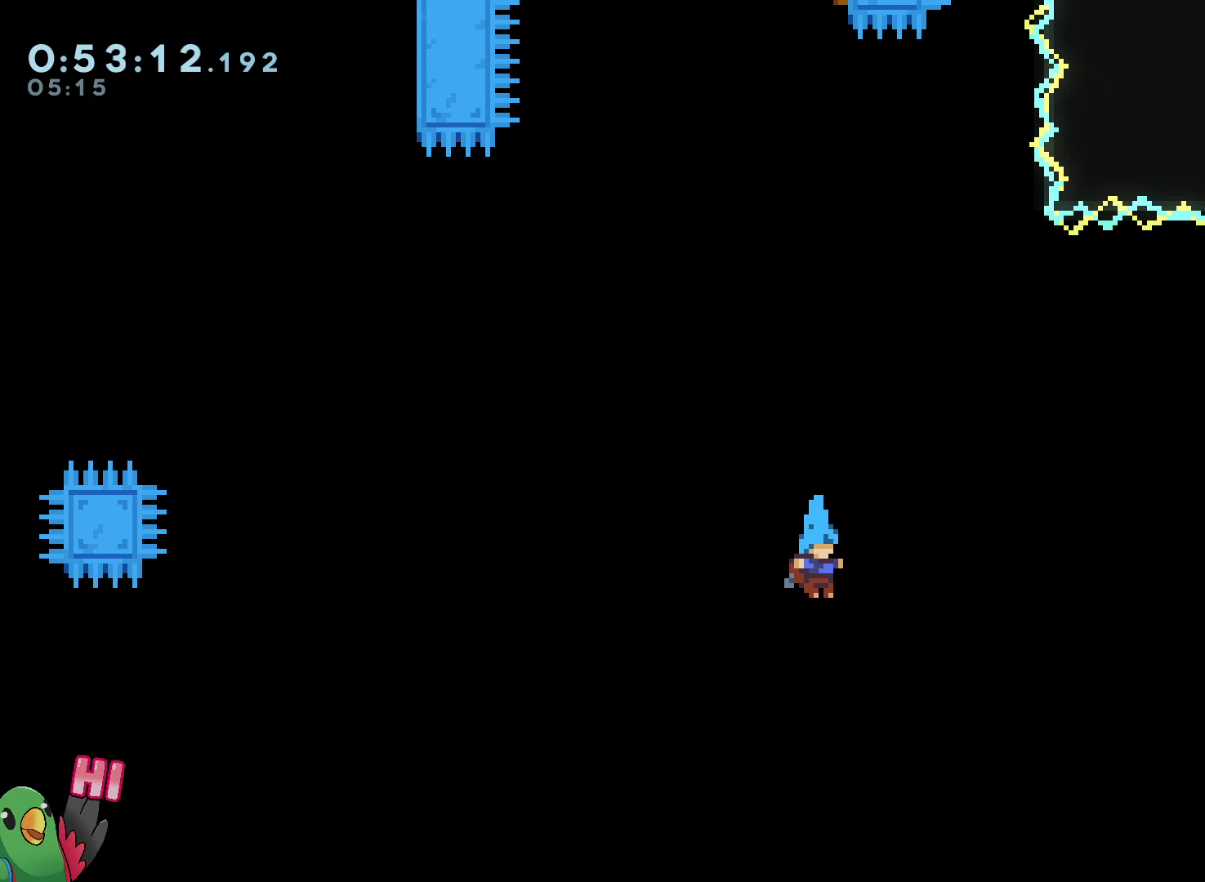
{"dt_ms": 500, "buttons": [], "left_stick": "center", "right_stick": "center", "events": []}
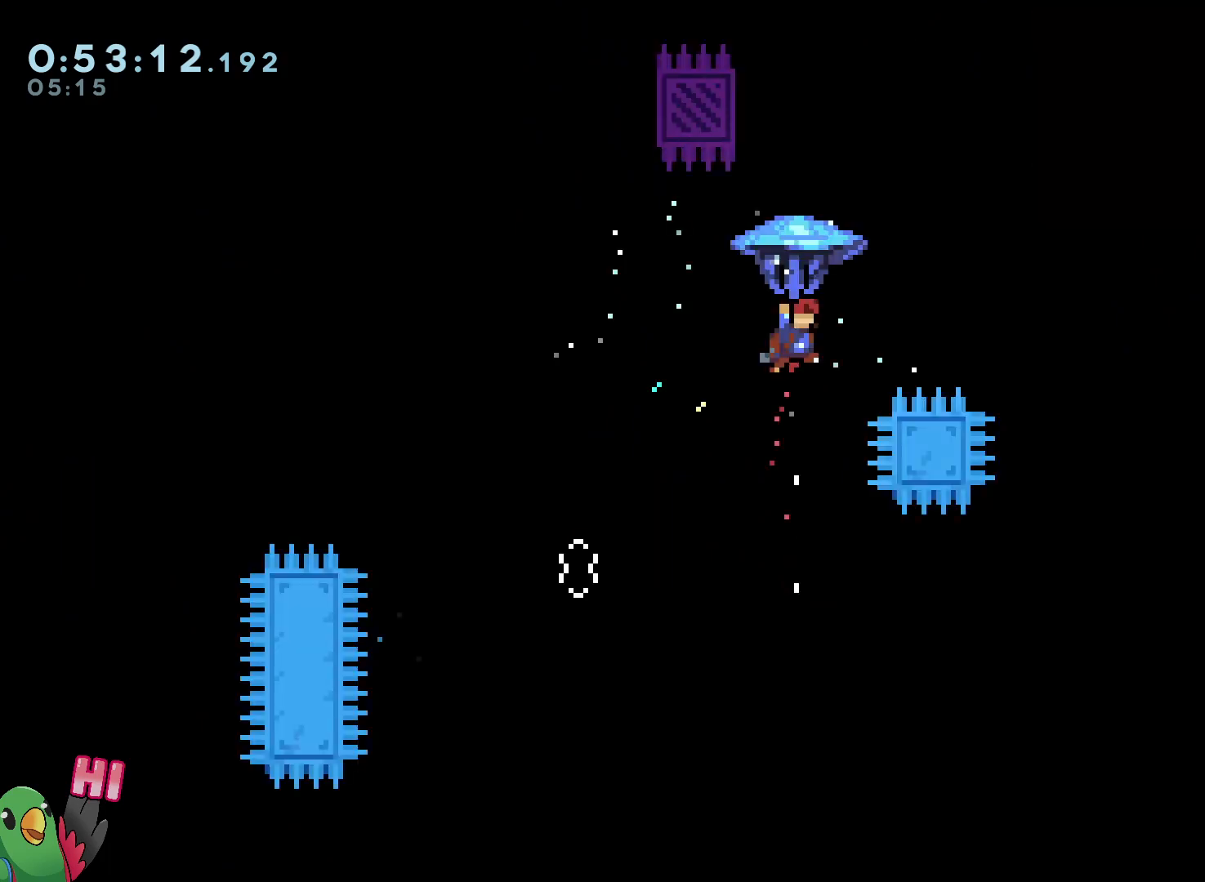
{"dt_ms": 500, "buttons": ["B", "R1"], "left_stick": "left", "right_stick": "center", "events": [[183, "R1", "down"], [267, "B", "down"], [367, "left_stick", "right"], [450, "left_stick", "center"], [500, "left_stick", "left"]]}
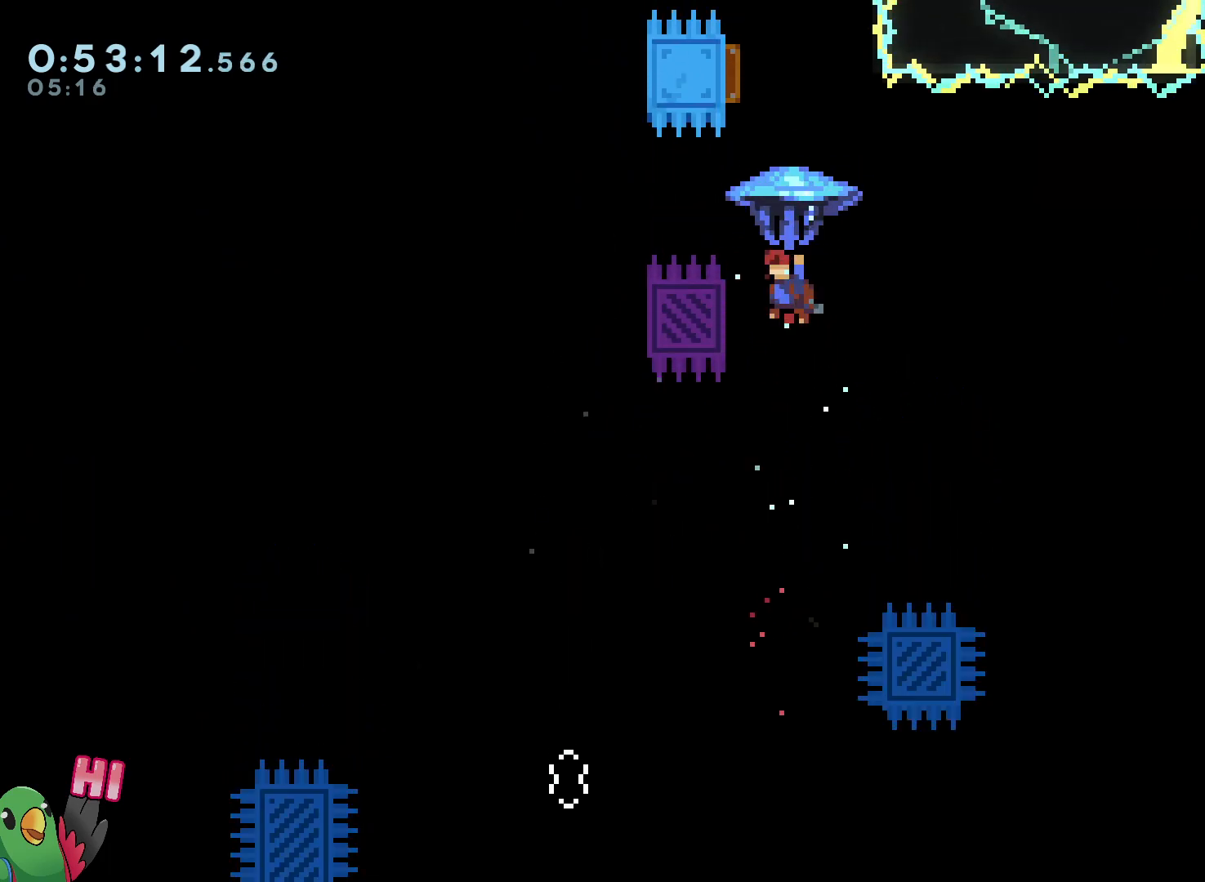
{"dt_ms": 500, "buttons": ["B", "R1"], "left_stick": "right", "right_stick": "center", "events": [[33, "L1", "down"], [167, "L1", "up"], [200, "left_stick", "center"], [283, "B", "up"], [283, "left_stick", "up-left"], [433, "B", "down"], [483, "left_stick", "right"]]}
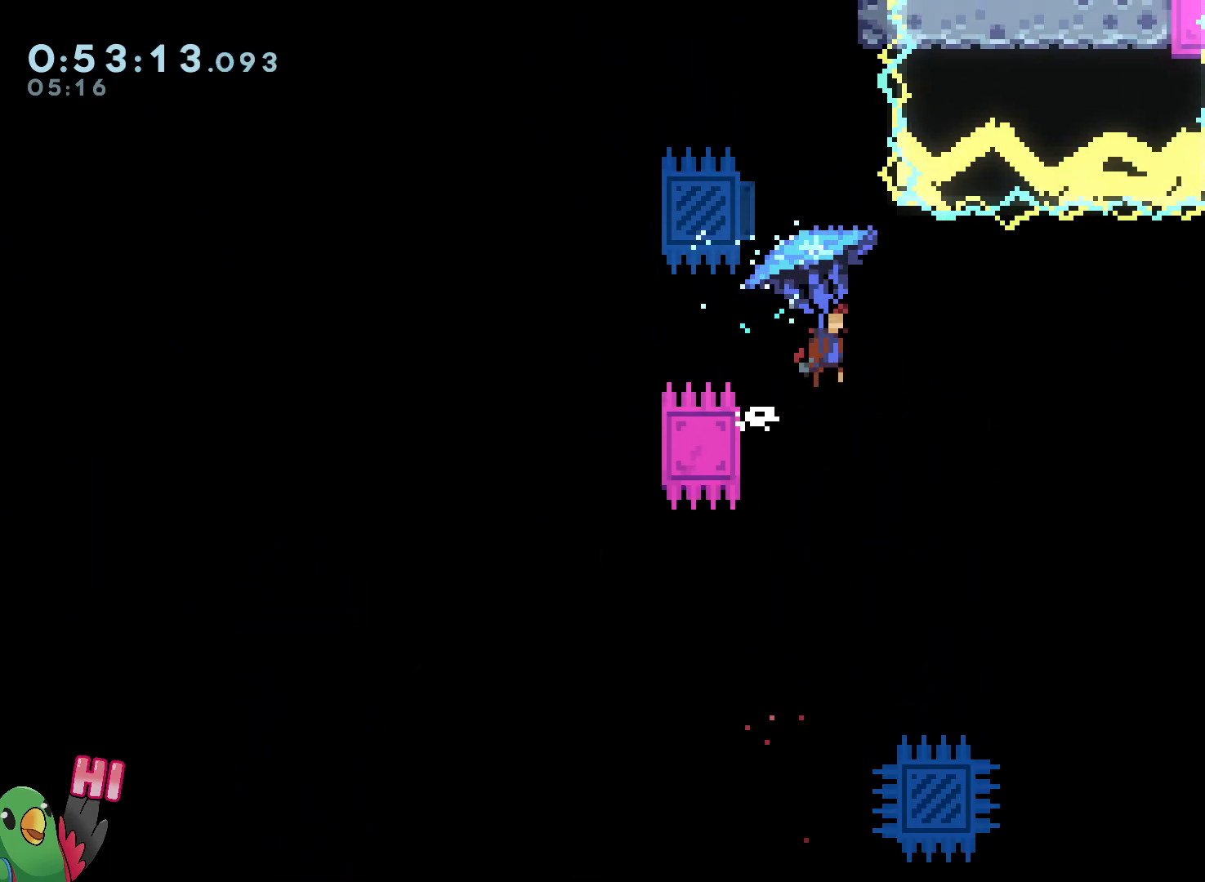
{"dt_ms": 500, "buttons": ["B"], "left_stick": "up-right", "right_stick": "center", "events": [[67, "left_stick", "up-left"], [217, "R1", "up"], [333, "left_stick", "right"], [483, "left_stick", "up-right"]]}
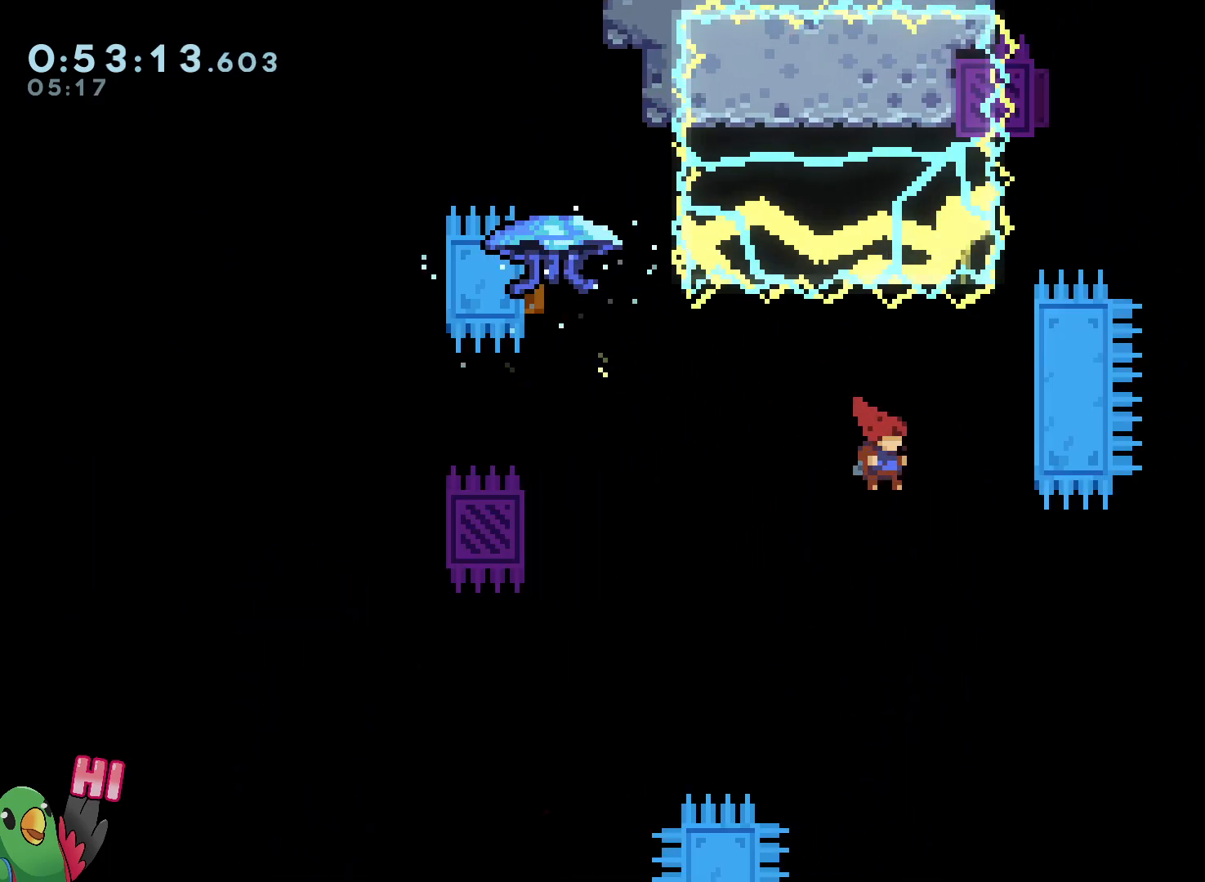
{"dt_ms": 500, "buttons": ["R1"], "left_stick": "up-right", "right_stick": "center"}
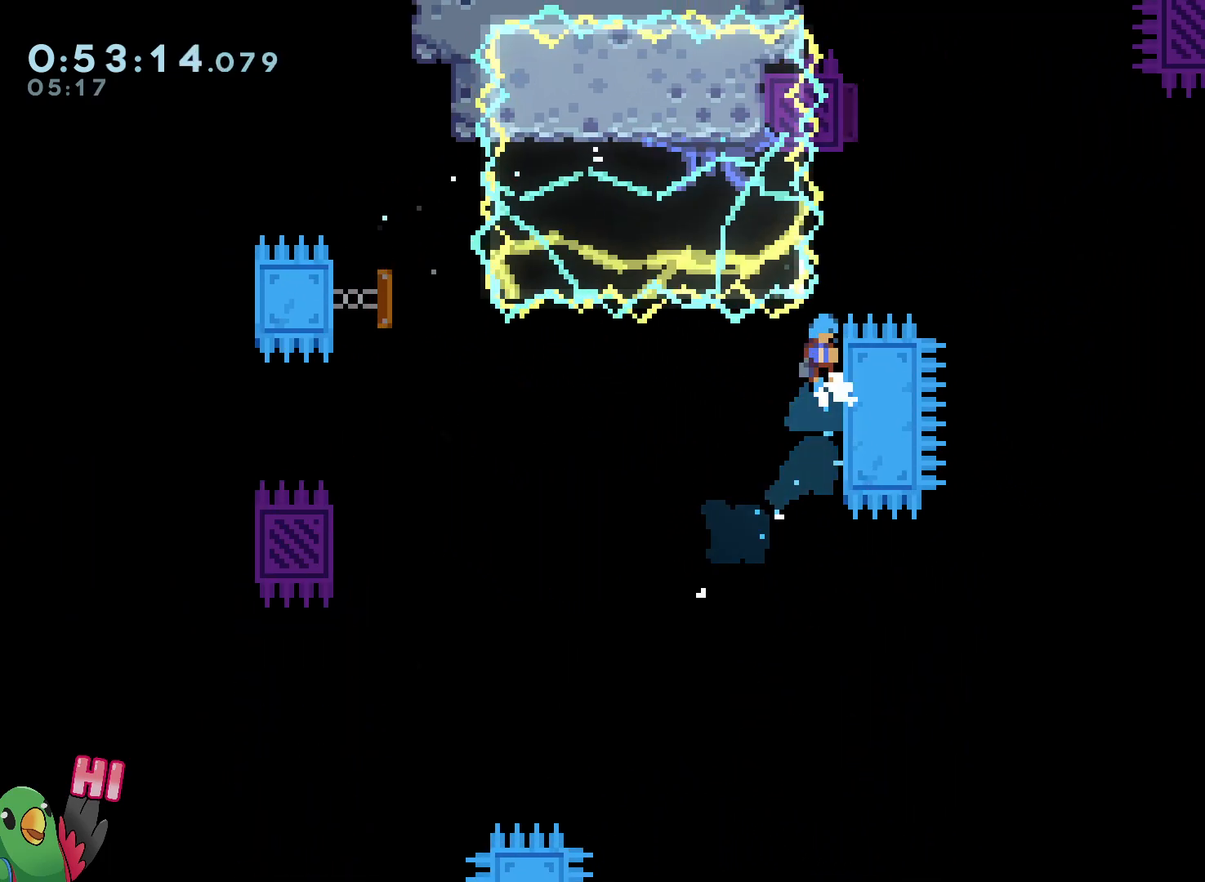
{"dt_ms": 500, "buttons": ["B", "R1"], "left_stick": "right", "right_stick": "center", "events": [[17, "B", "down"], [83, "left_stick", "right"], [433, "L2", "down"], [500, "L2", "up"]]}
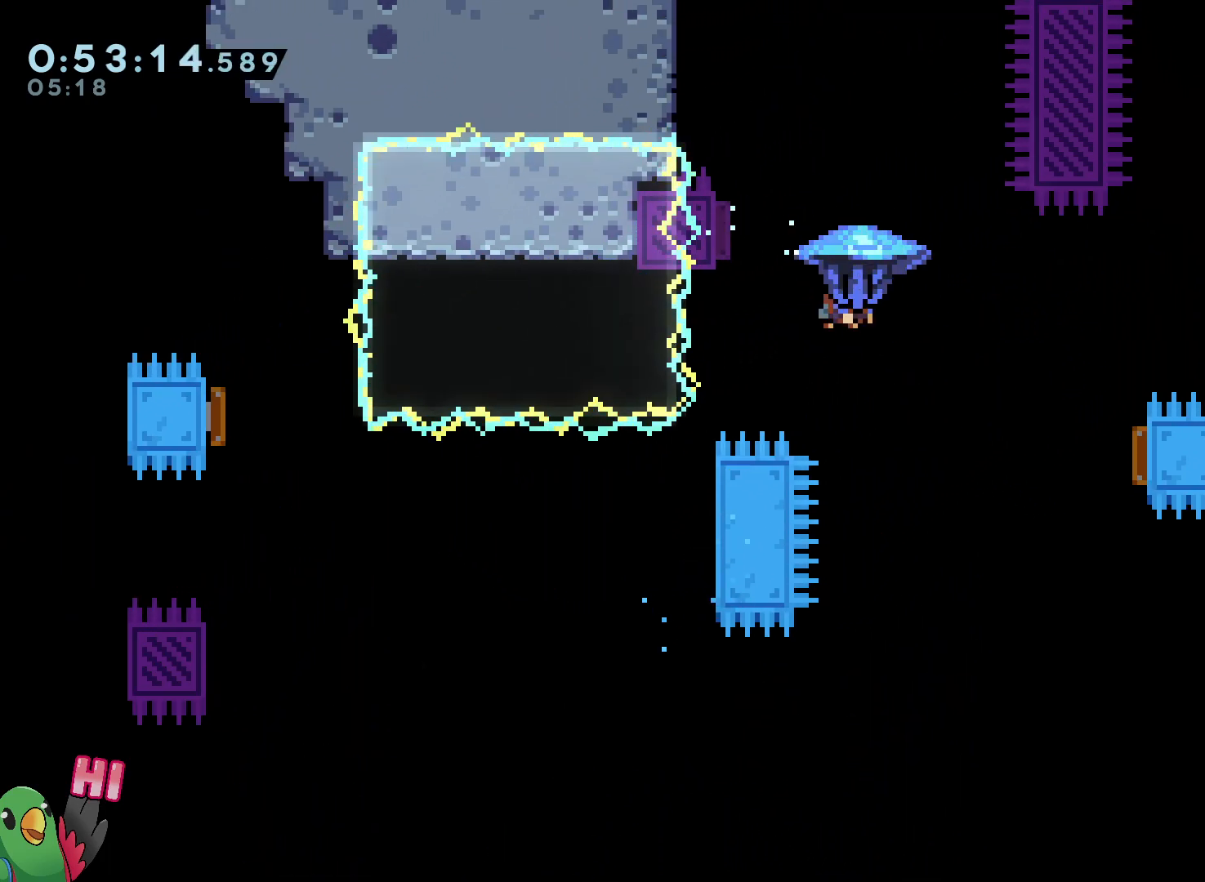
{"dt_ms": 500, "buttons": ["R1"], "left_stick": "center", "right_stick": "center", "events": [[50, "left_stick", "up-left"], [183, "B", "up"], [250, "left_stick", "center"], [283, "START", "down"], [467, "START", "up"]]}
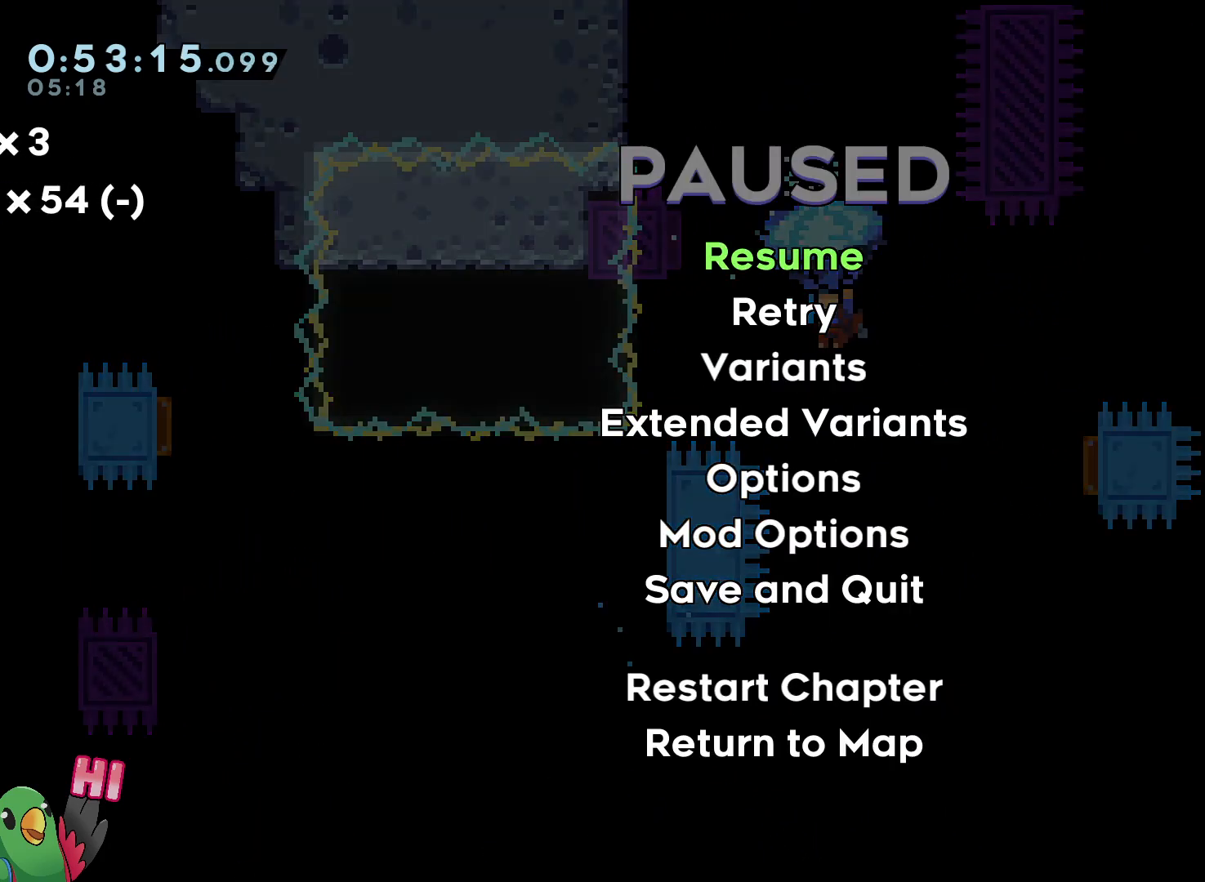
{"dt_ms": 500, "buttons": ["R1", "START"], "left_stick": "right", "right_stick": "center", "events": [[333, "left_stick", "right"], [367, "START", "down"]]}
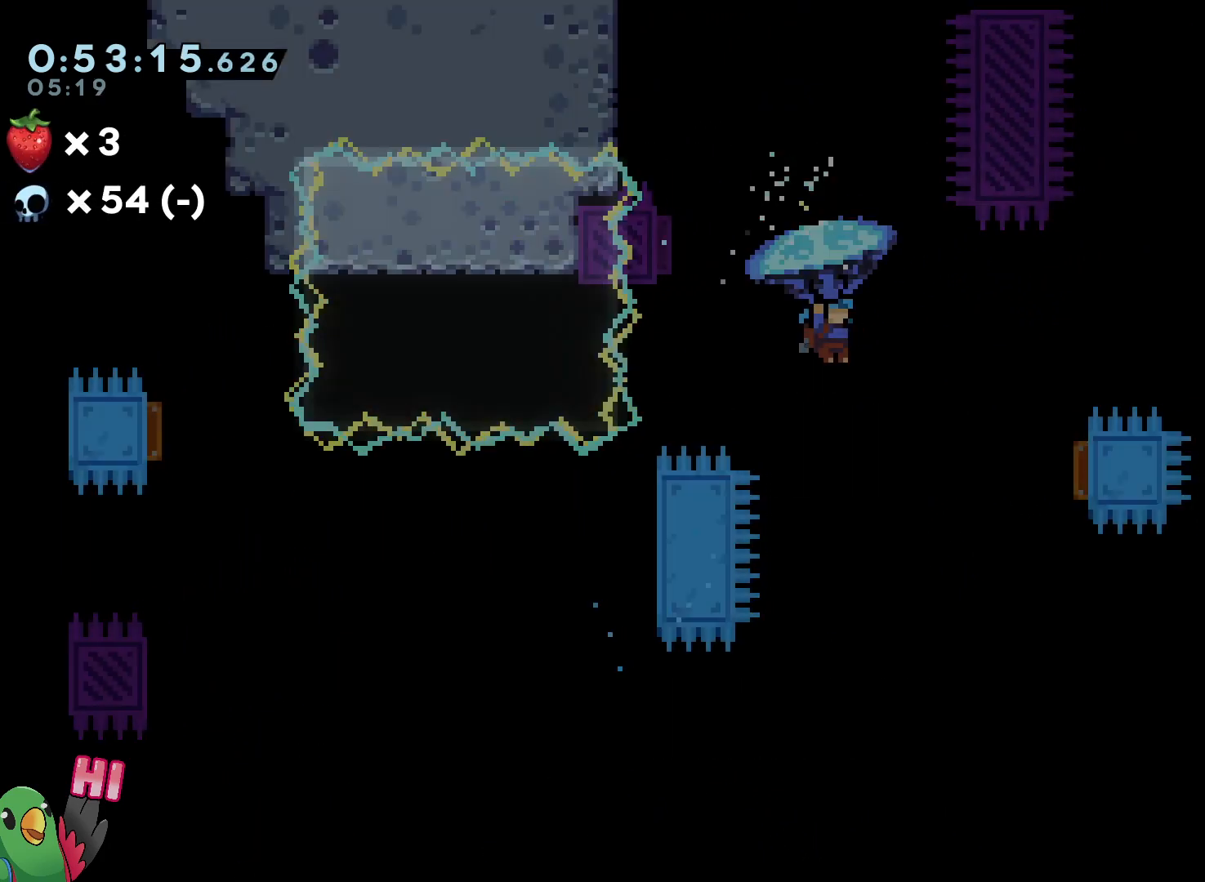
{"dt_ms": 500, "buttons": ["R1"], "left_stick": "right", "right_stick": "center", "events": [[17, "START", "up"], [250, "left_stick", "center"], [300, "left_stick", "right"]]}
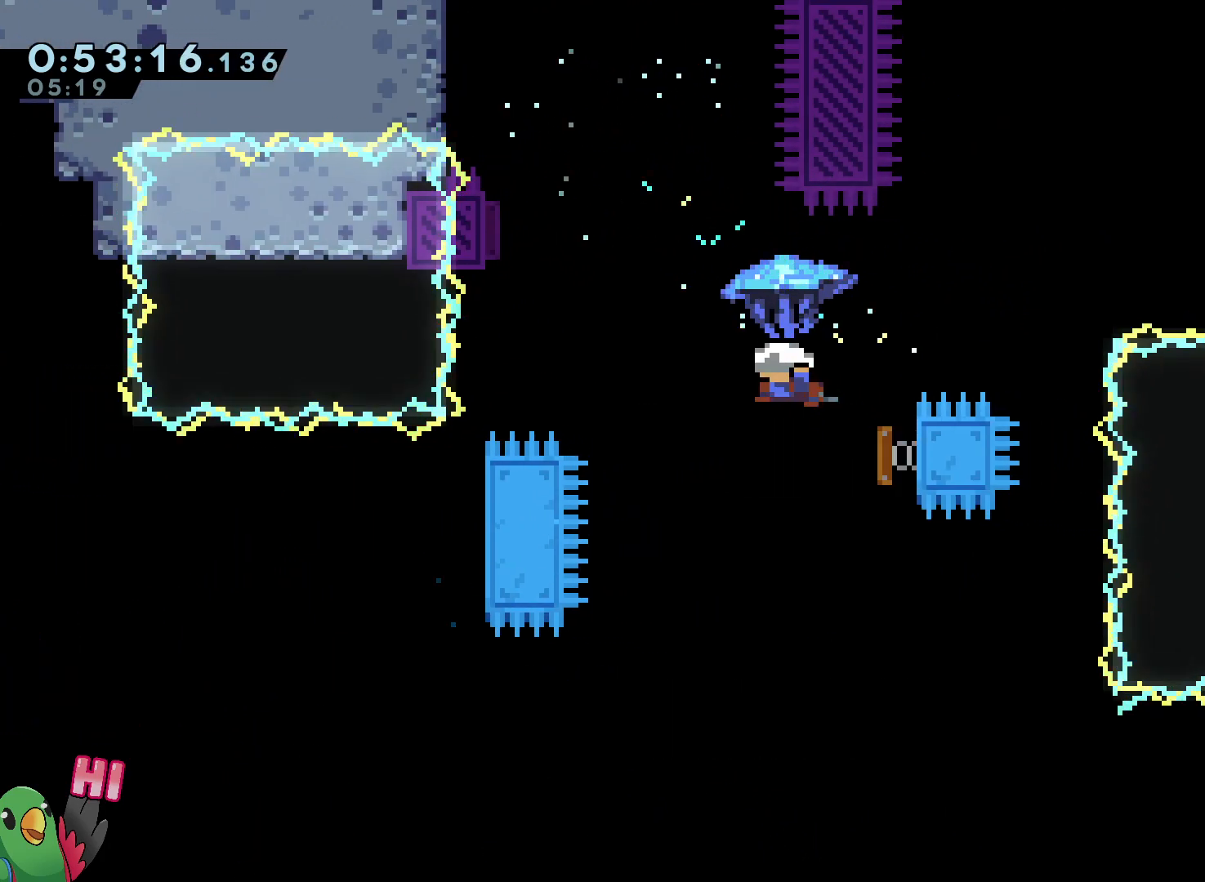
{"dt_ms": 500, "buttons": ["R1"], "left_stick": "right", "right_stick": "center", "events": [[83, "L1", "down"], [233, "left_stick", "up-left"], [250, "L1", "up"], [400, "left_stick", "right"]]}
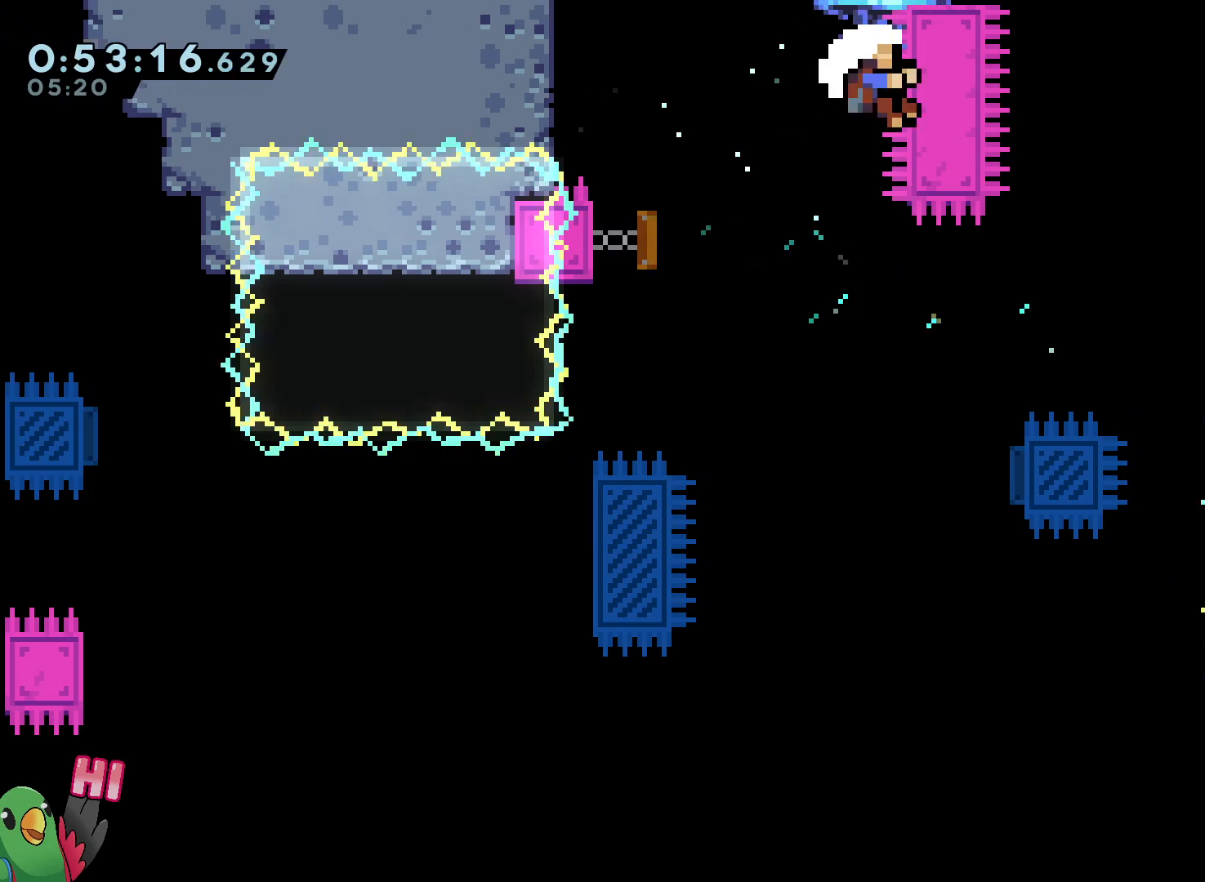
{"dt_ms": 500, "buttons": [], "left_stick": "center", "right_stick": "center", "events": [[67, "L1", "down"], [200, "L1", "up"], [300, "left_stick", "center"], [433, "R1", "up"]]}
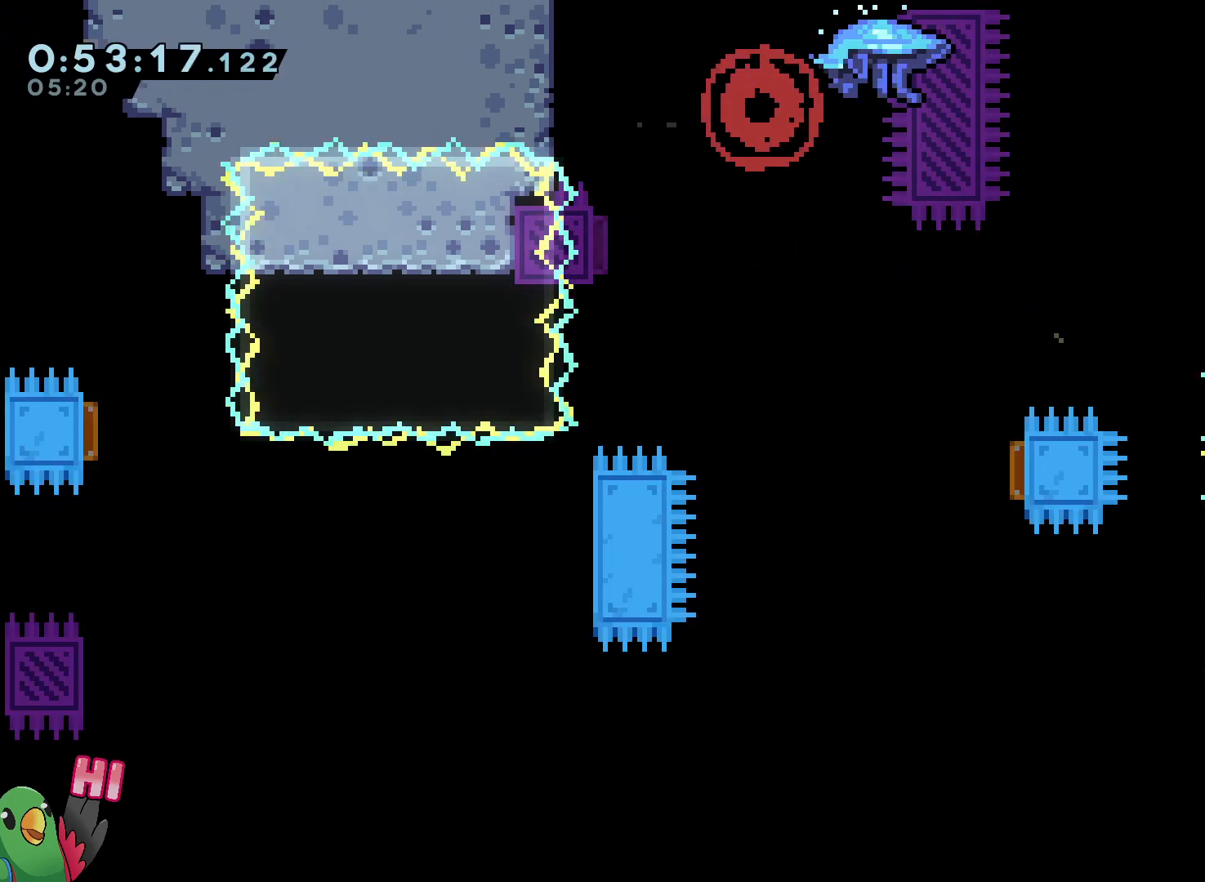
{"dt_ms": 500, "buttons": [], "left_stick": "center", "right_stick": "center", "events": []}
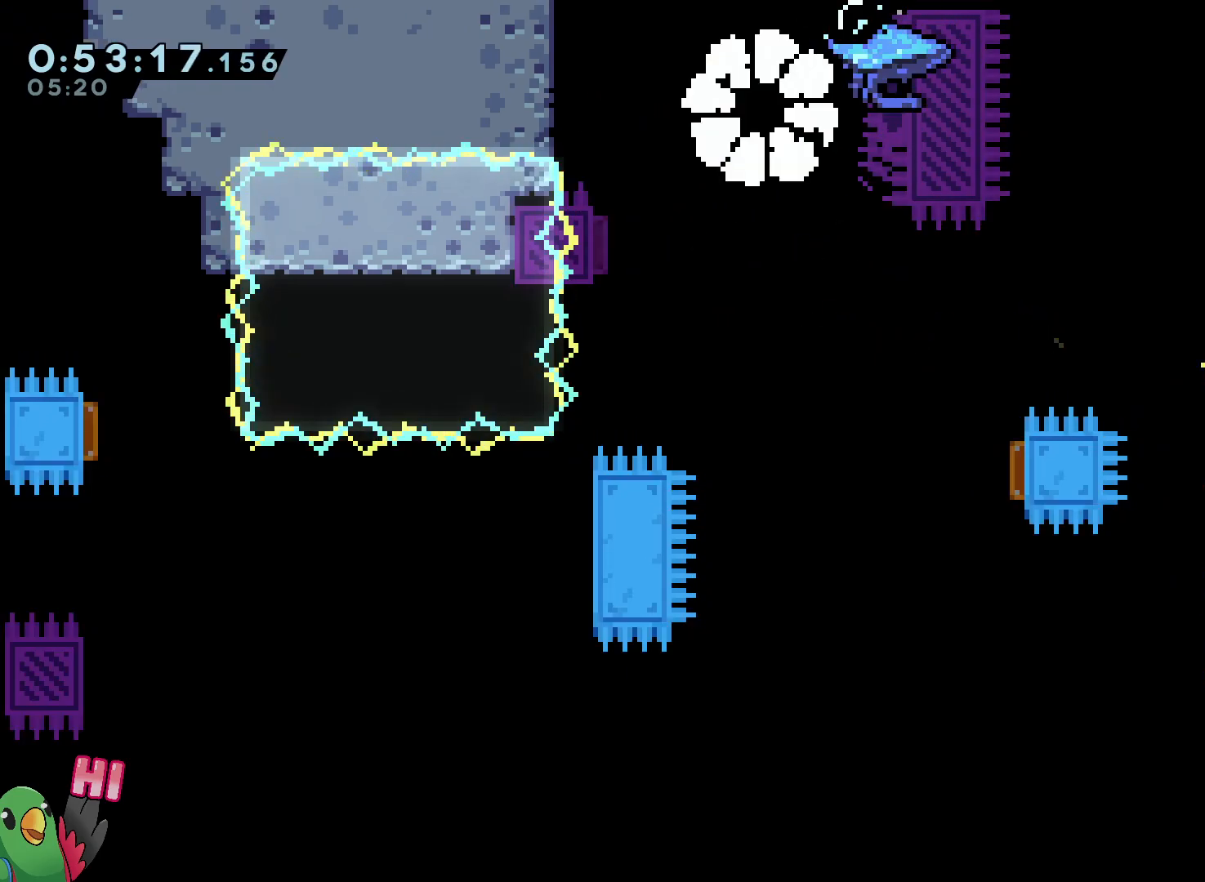
{"dt_ms": 500, "buttons": [], "left_stick": "center", "right_stick": "center", "events": []}
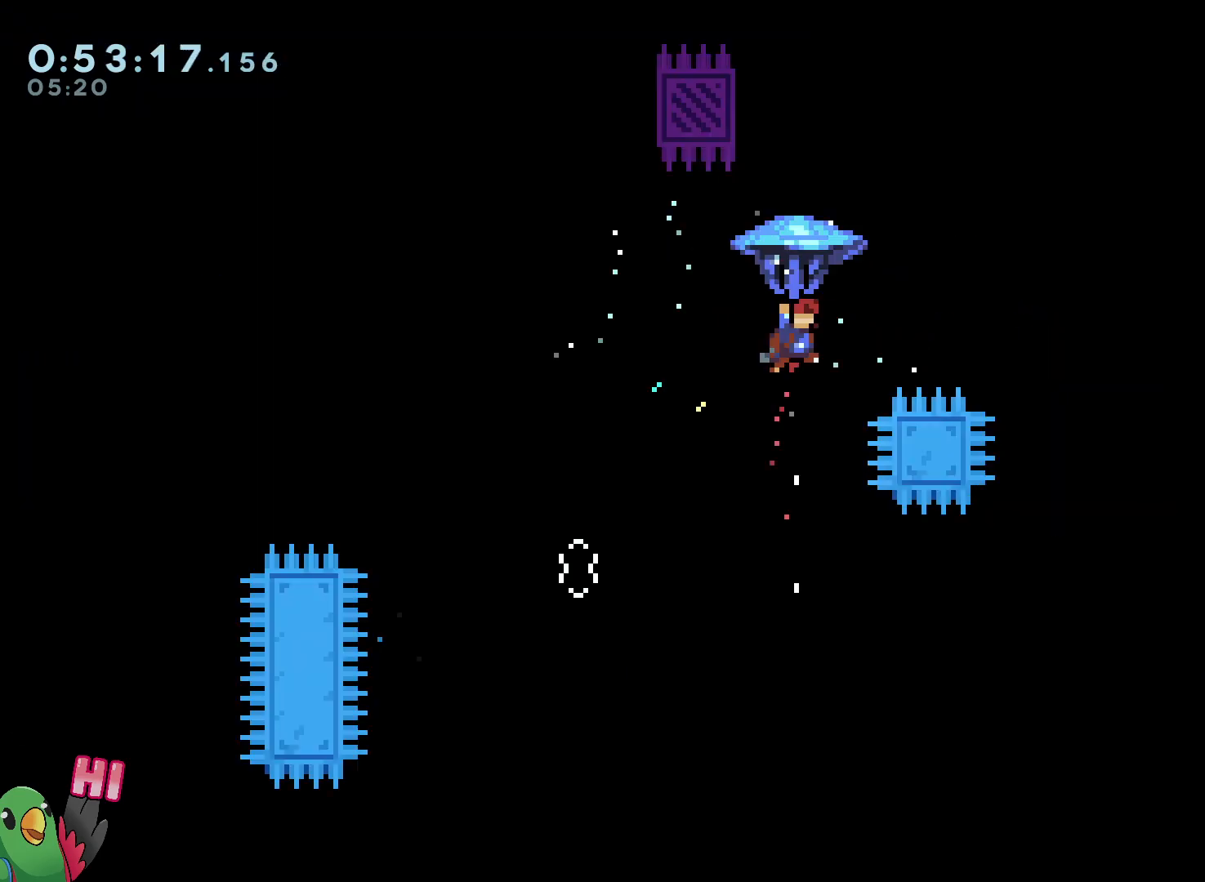
{"dt_ms": 500, "buttons": ["B", "R1"], "left_stick": "center", "right_stick": "center", "events": [[267, "R1", "down"], [333, "B", "down"]]}
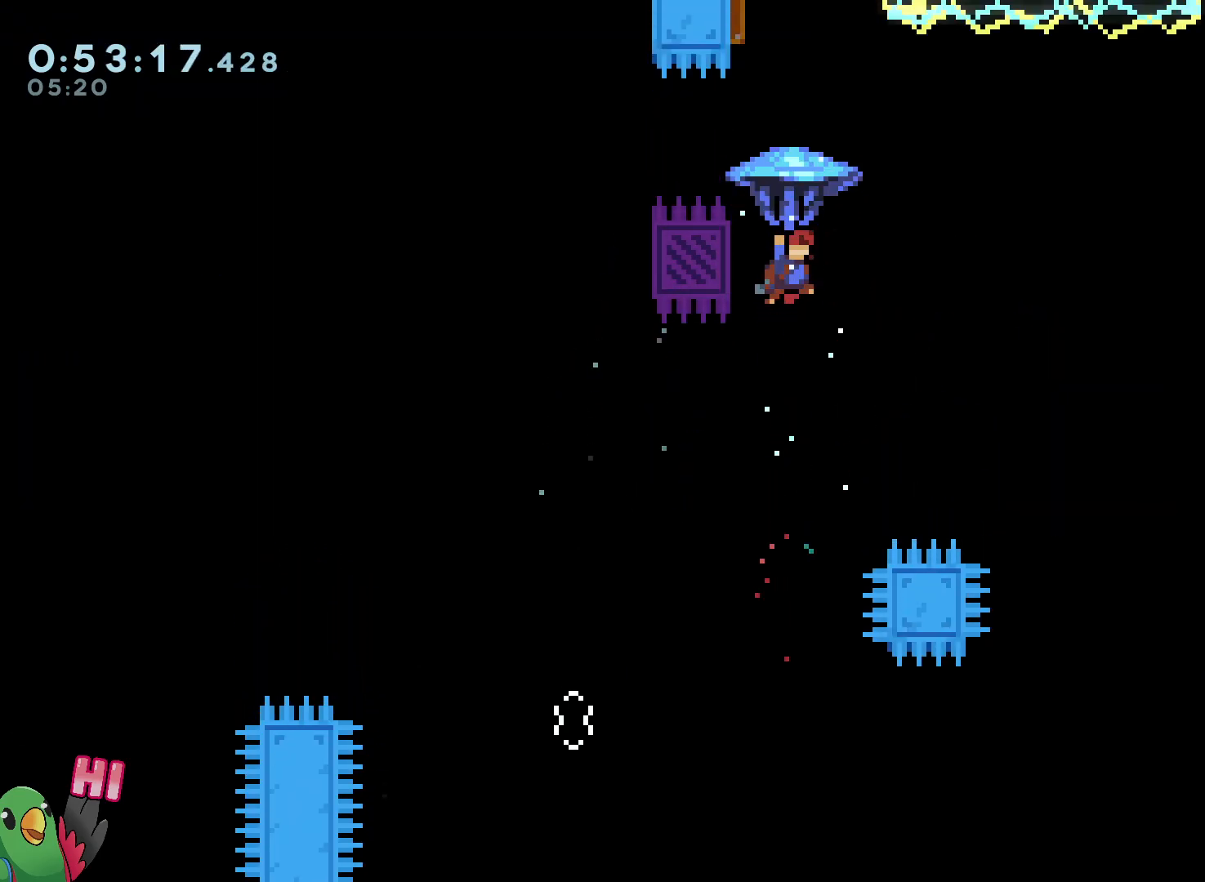
{"dt_ms": 500, "buttons": ["R1"], "left_stick": "up-left", "right_stick": "center", "events": [[67, "L1", "down"], [83, "left_stick", "up-left"], [183, "L1", "up"], [183, "left_stick", "center"], [333, "left_stick", "up-left"], [400, "B", "up"]]}
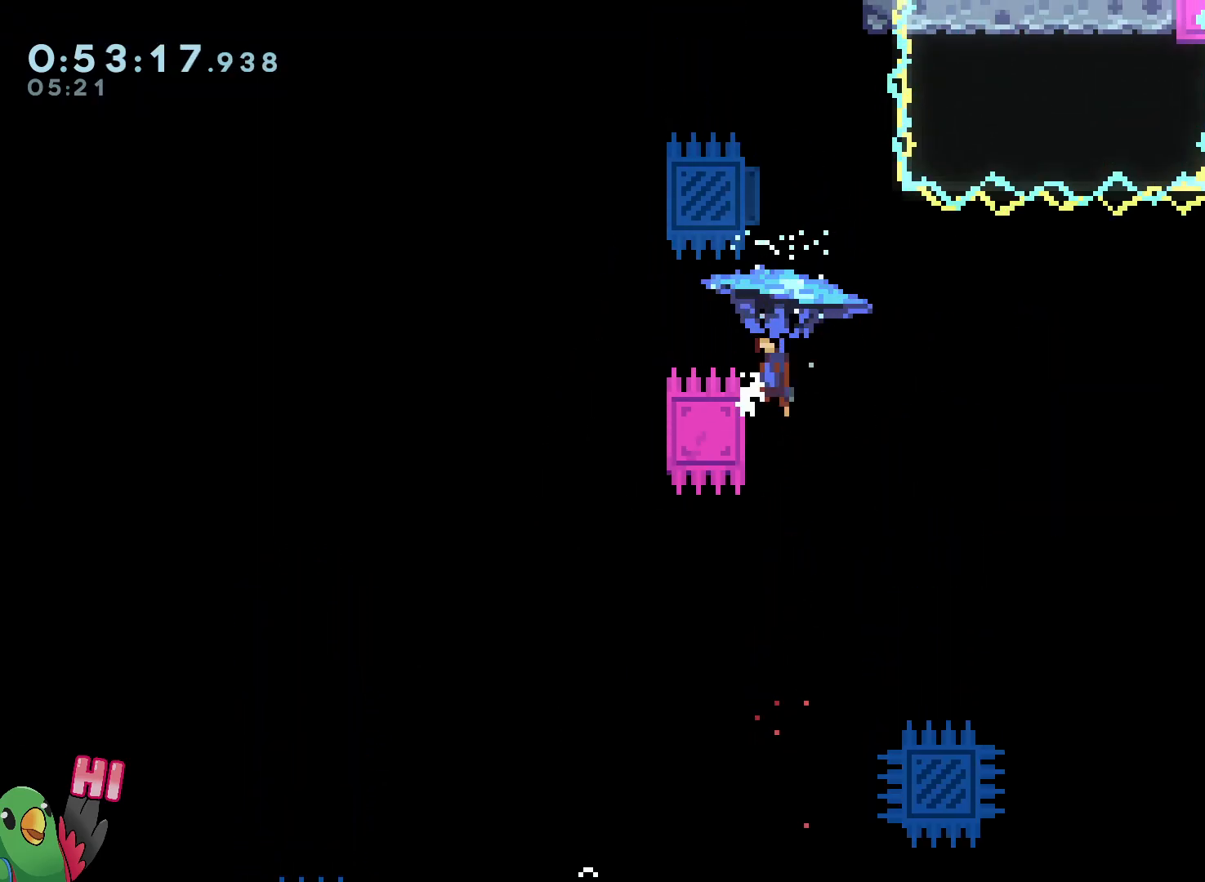
{"dt_ms": 500, "buttons": ["B"], "left_stick": "up-left", "right_stick": "center", "events": [[33, "B", "down"], [250, "L1", "down"], [367, "L1", "up"], [500, "R1", "up"]]}
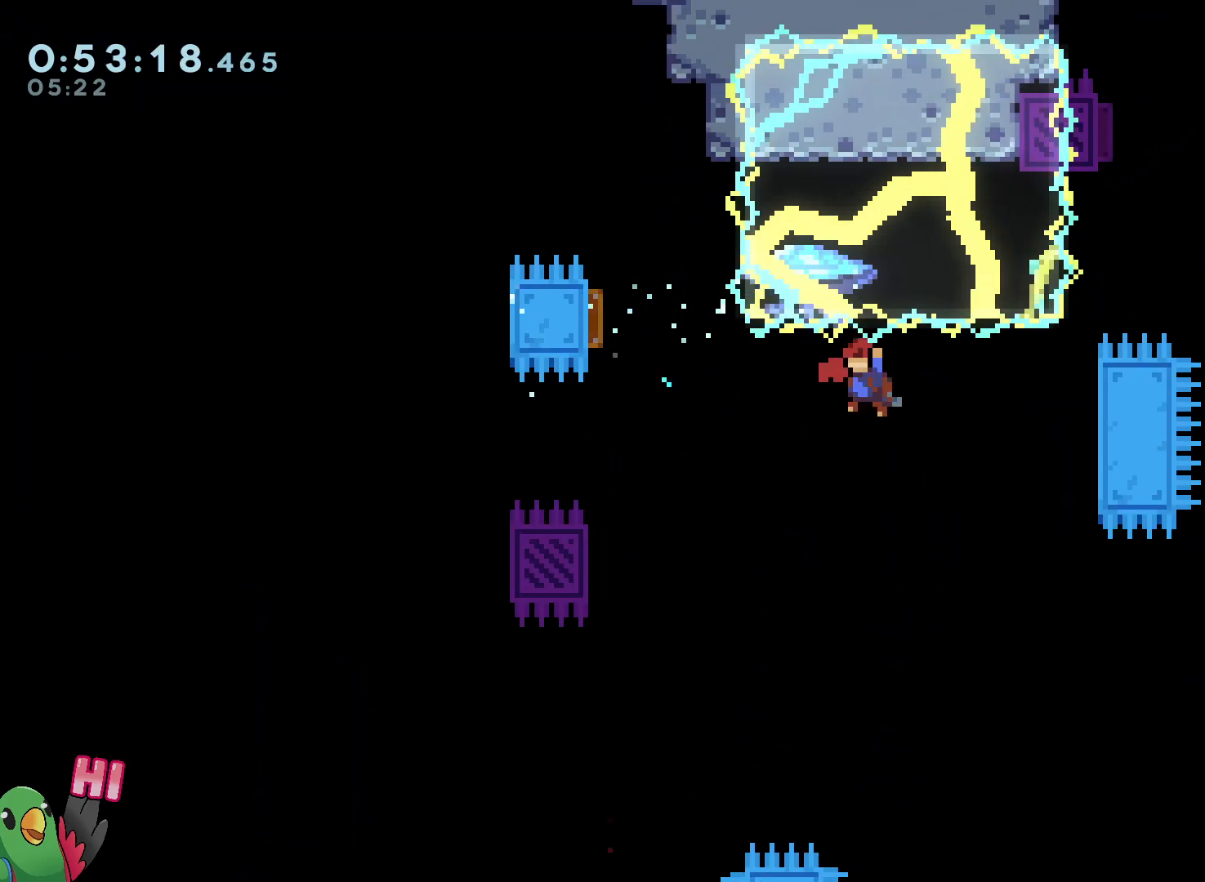
{"dt_ms": 500, "buttons": ["R1"], "left_stick": "up-right", "right_stick": "center"}
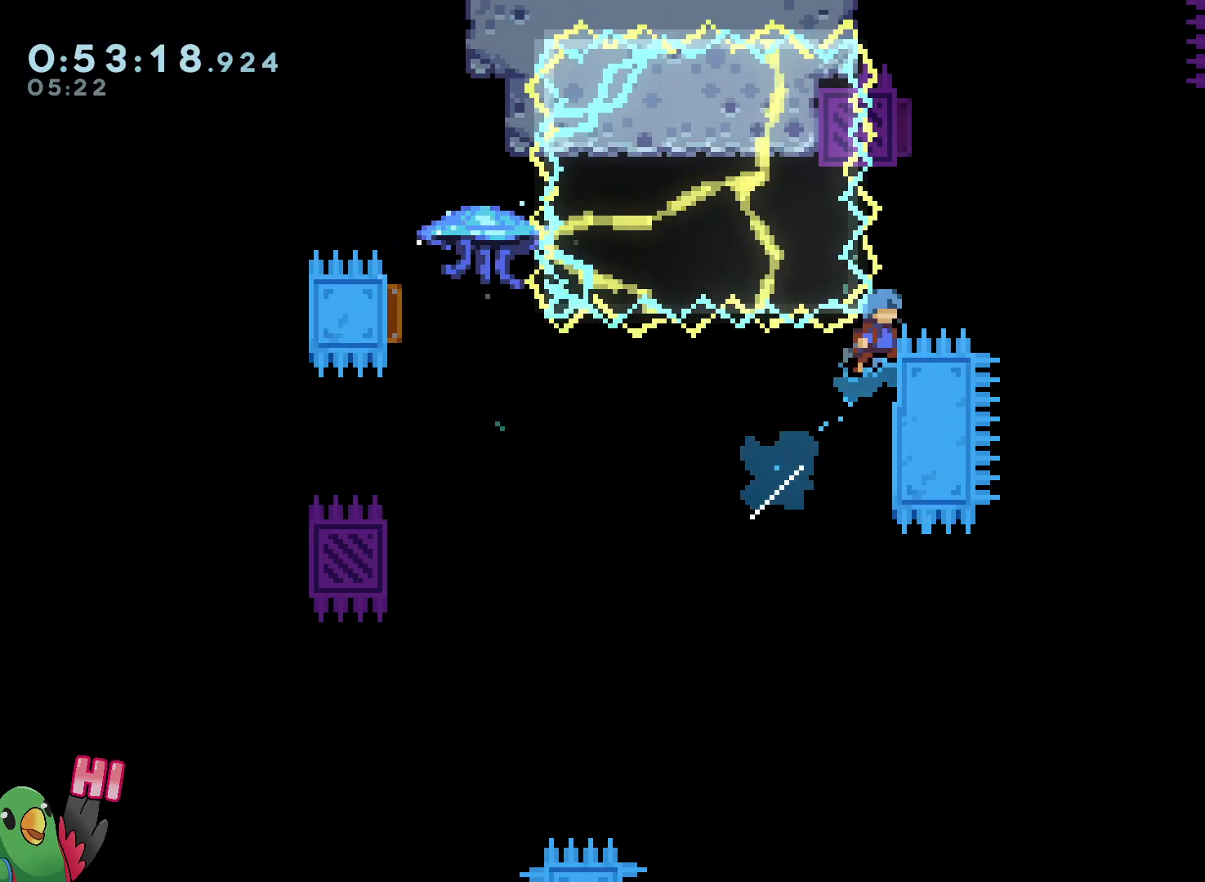
{"dt_ms": 500, "buttons": ["B", "R1"], "left_stick": "right", "right_stick": "center", "events": [[50, "left_stick", "center"], [333, "B", "down"], [467, "left_stick", "right"]]}
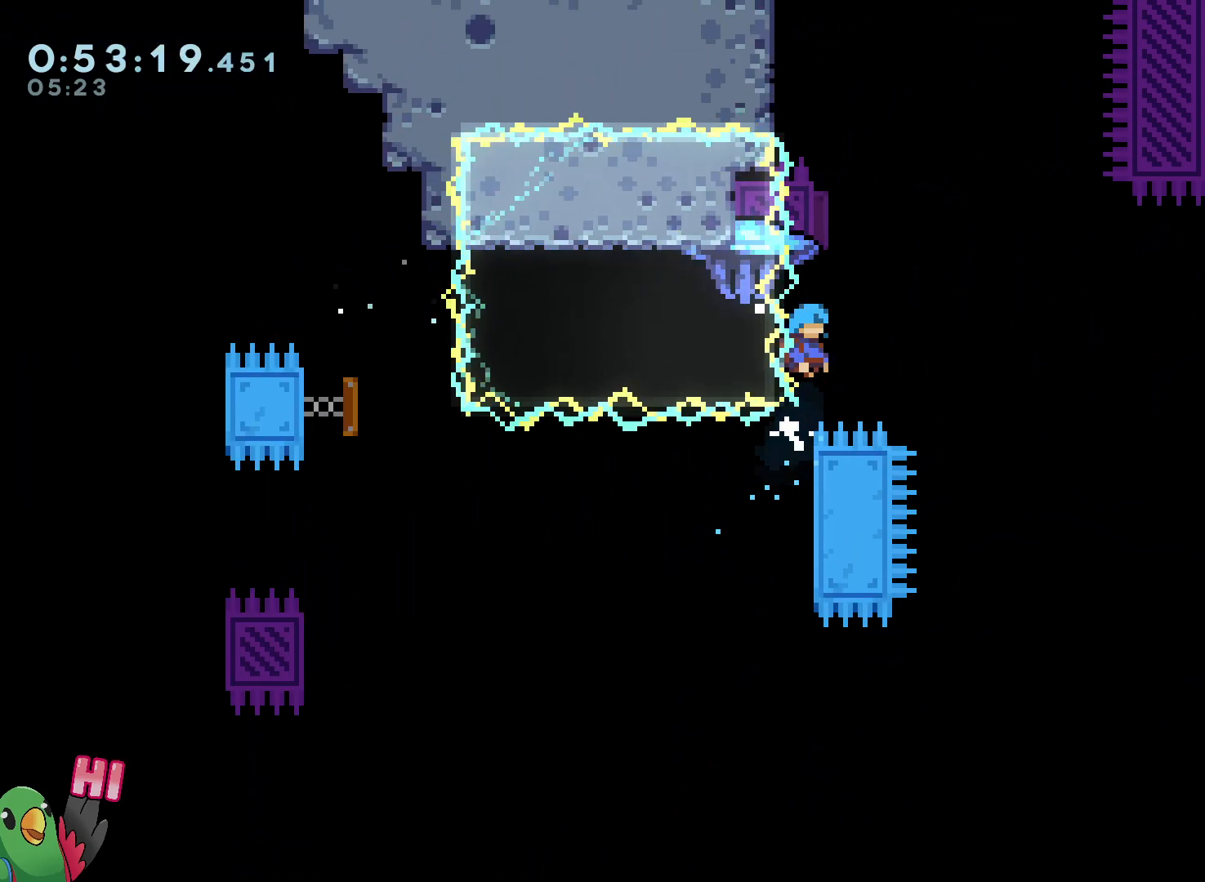
{"dt_ms": 500, "buttons": ["B", "R1"], "left_stick": "right", "right_stick": "center"}
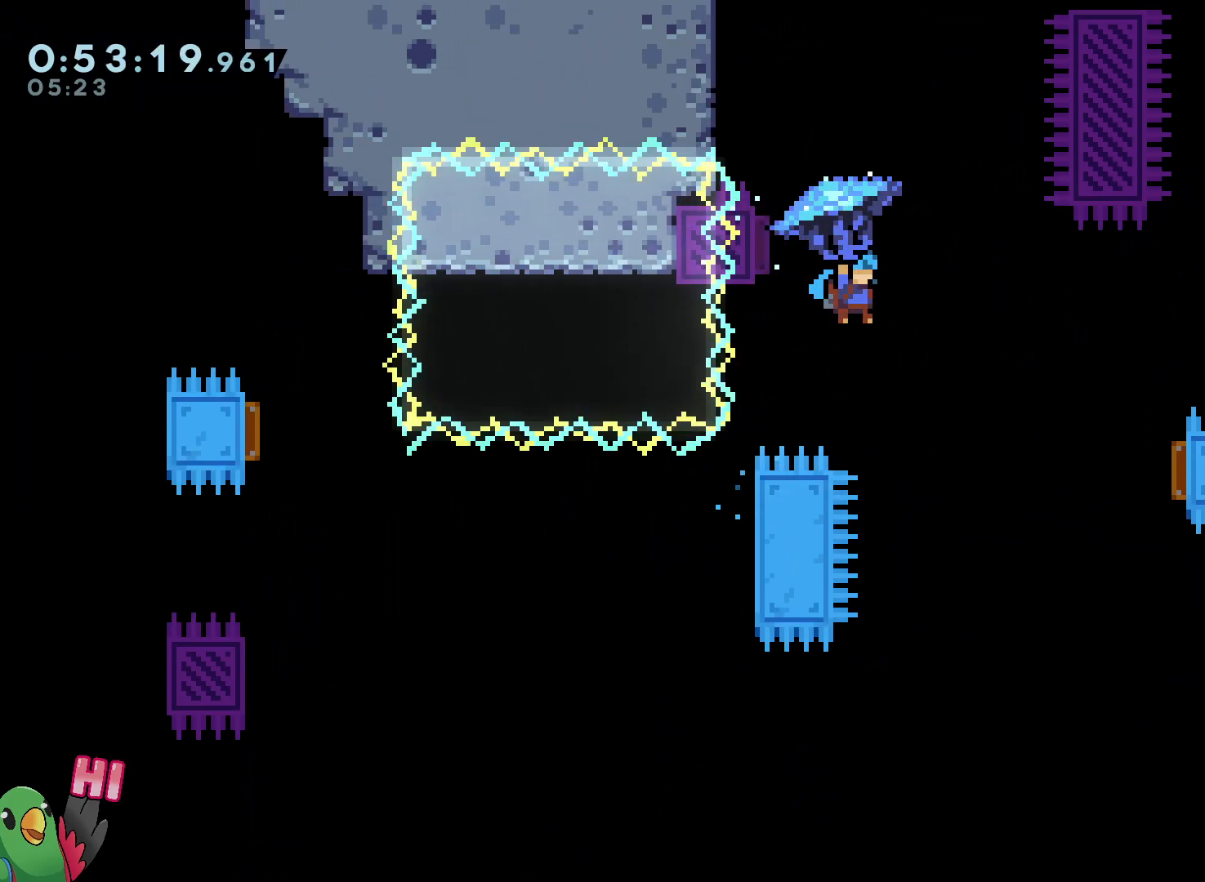
{"dt_ms": 500, "buttons": ["B", "R1"], "left_stick": "right", "right_stick": "center", "events": [[17, "left_stick", "center"], [300, "left_stick", "right"]]}
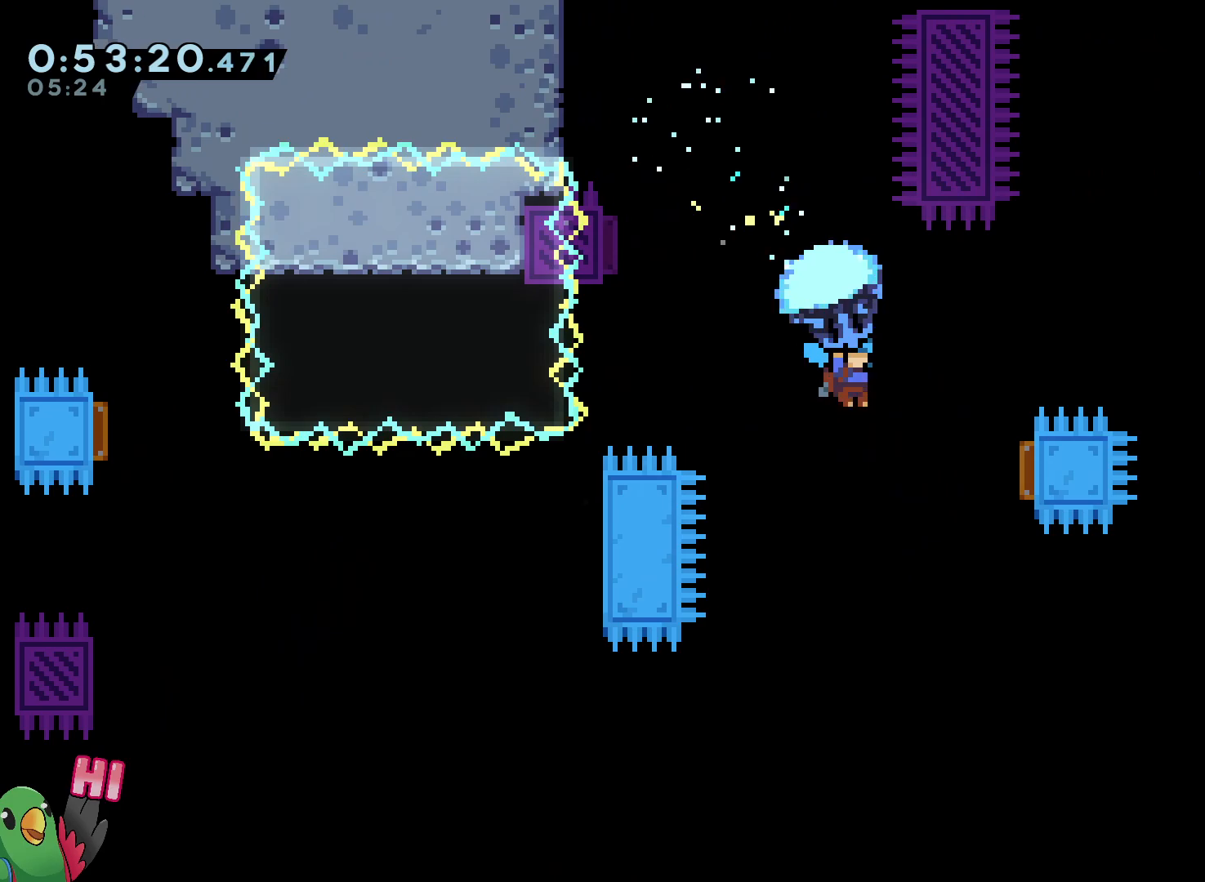
{"dt_ms": 500, "buttons": ["B", "L1", "R1"], "left_stick": "right", "right_stick": "center", "events": [[83, "left_stick", "center"], [183, "left_stick", "right"], [500, "L1", "down"]]}
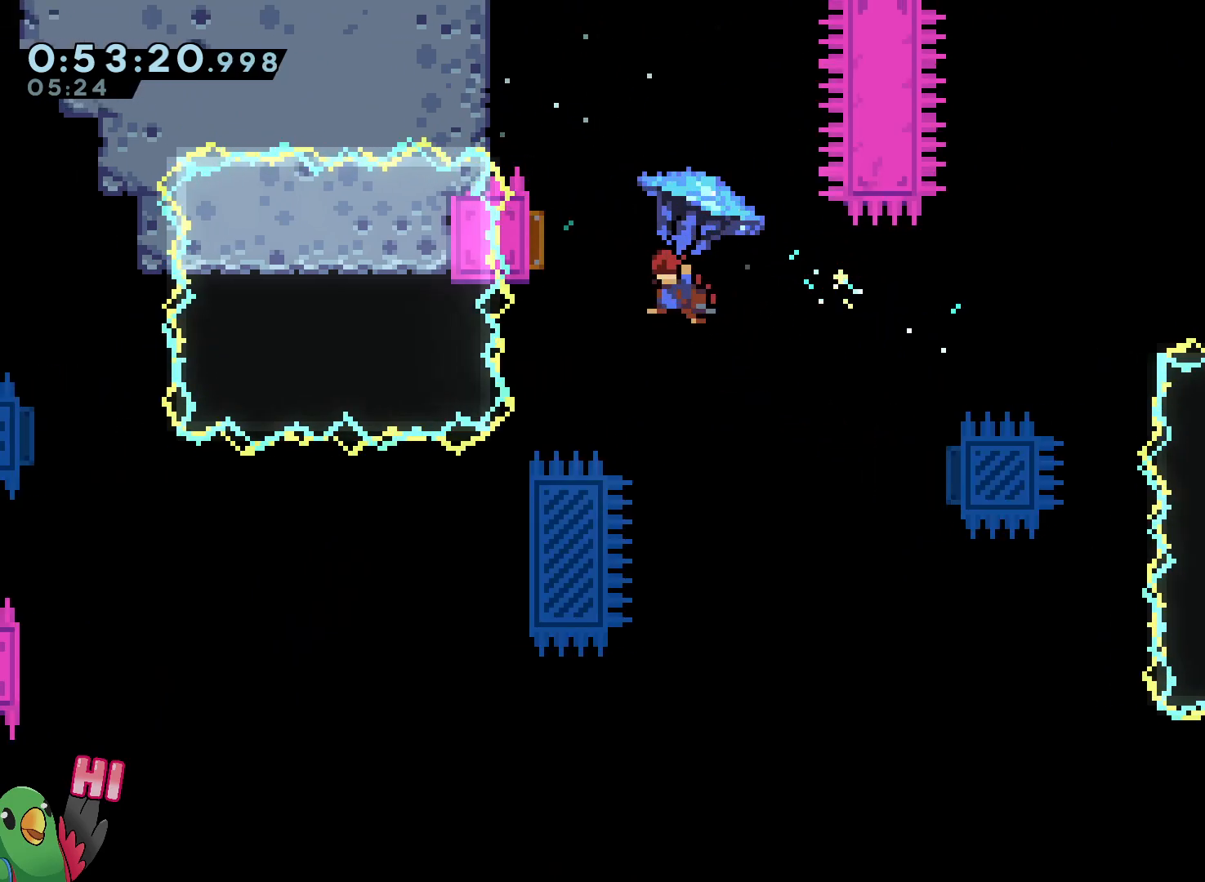
{"dt_ms": 1000, "buttons": ["B", "R1"], "left_stick": "up-left", "right_stick": "center", "events": [[83, "left_stick", "up-left"], [117, "L1", "up"], [150, "left_stick", "center"], [217, "left_stick", "right"], [267, "L1", "down"], [417, "L1", "up"], [567, "left_stick", "center"], [617, "left_stick", "up-left"]]}
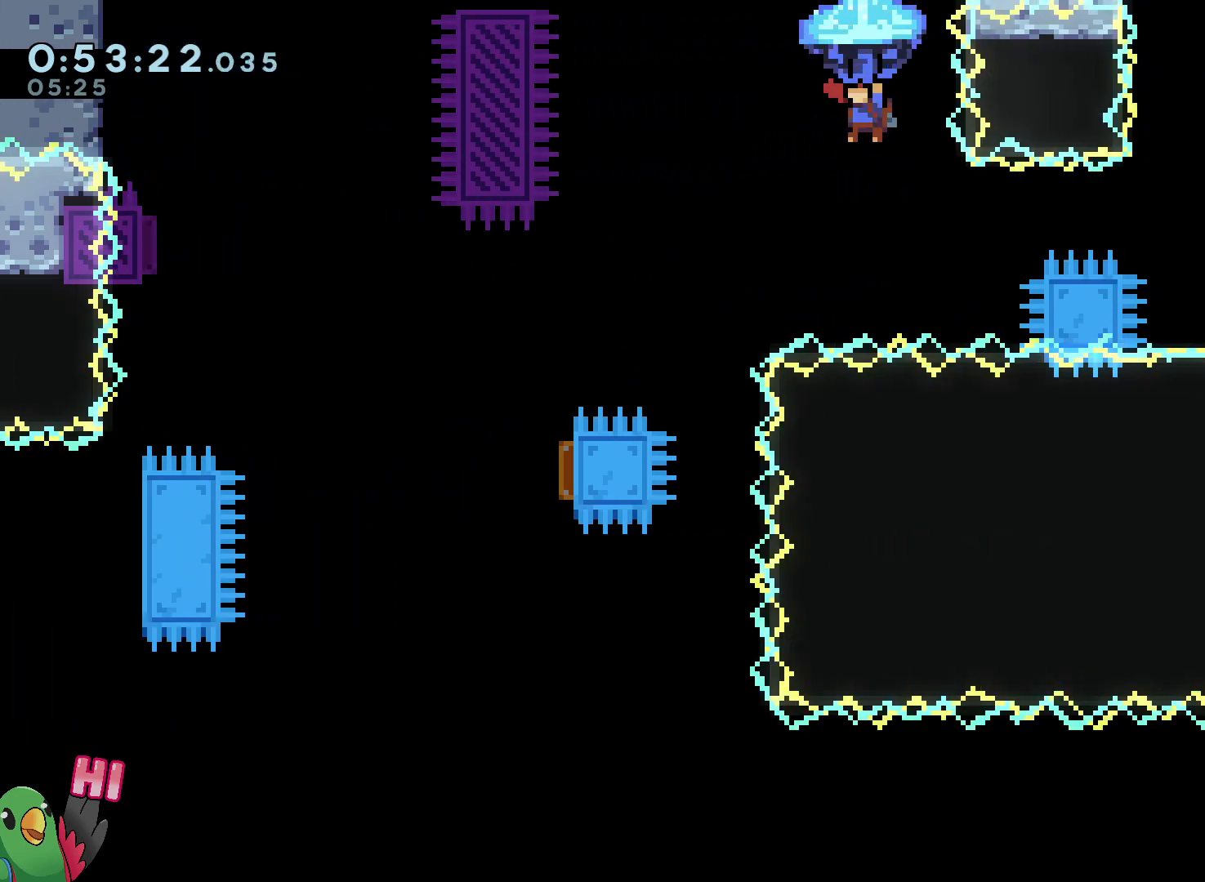
{"dt_ms": 500, "buttons": ["B", "R1"], "left_stick": "center", "right_stick": "center", "events": [[117, "left_stick", "center"], [200, "left_stick", "right"], [300, "L1", "down"], [400, "left_stick", "center"], [417, "L1", "up"]]}
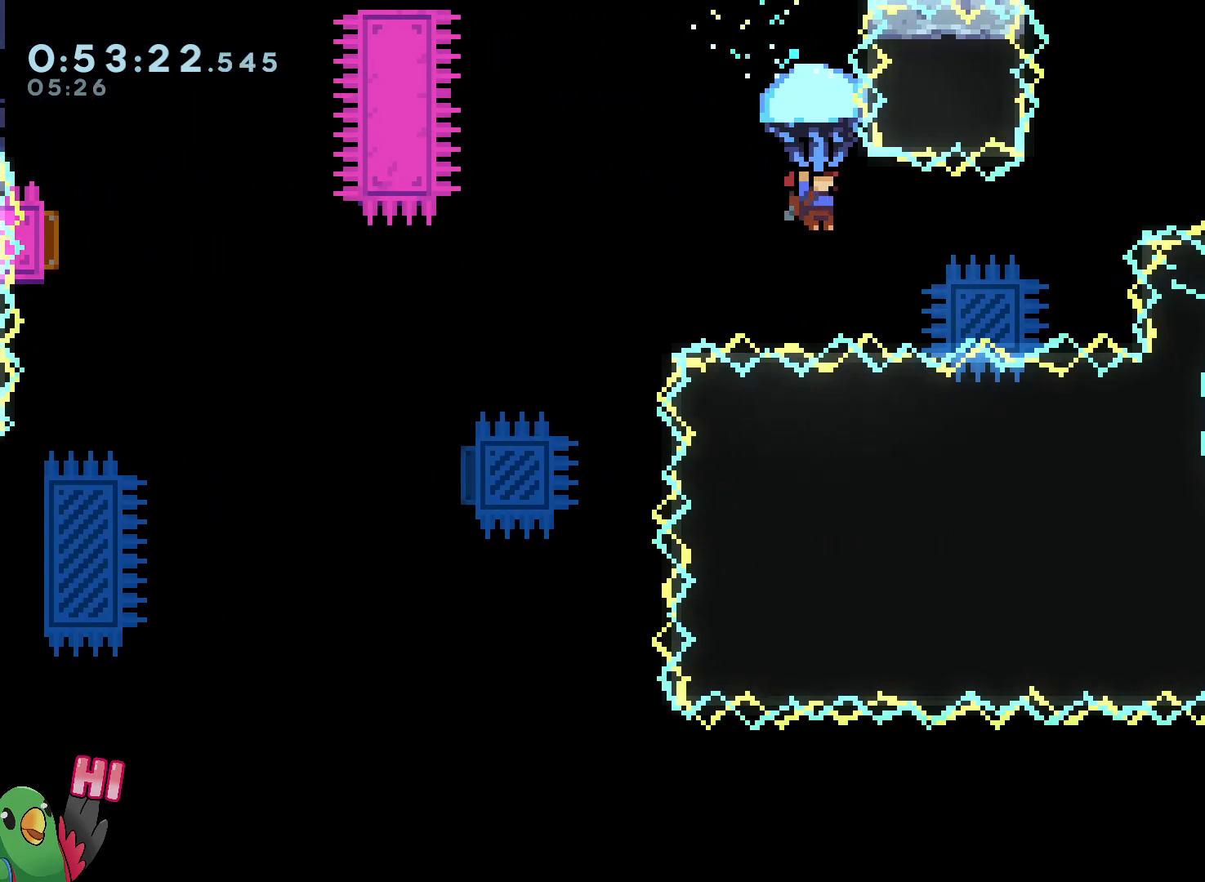
{"dt_ms": 500, "buttons": ["B"], "left_stick": "up-right", "right_stick": "center", "events": [[33, "left_stick", "up-right"], [483, "R1", "up"]]}
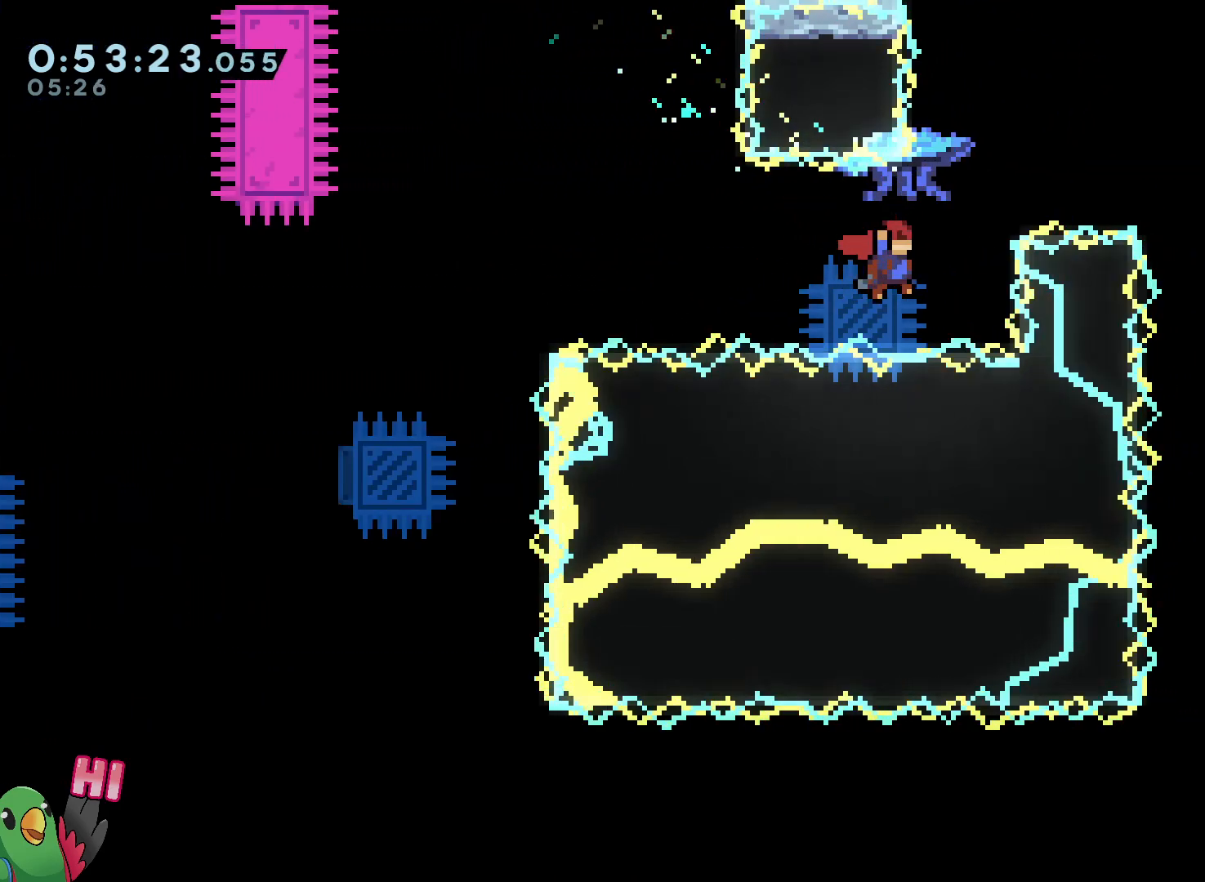
{"dt_ms": 500, "buttons": ["B", "R1"], "left_stick": "up-right", "right_stick": "center"}
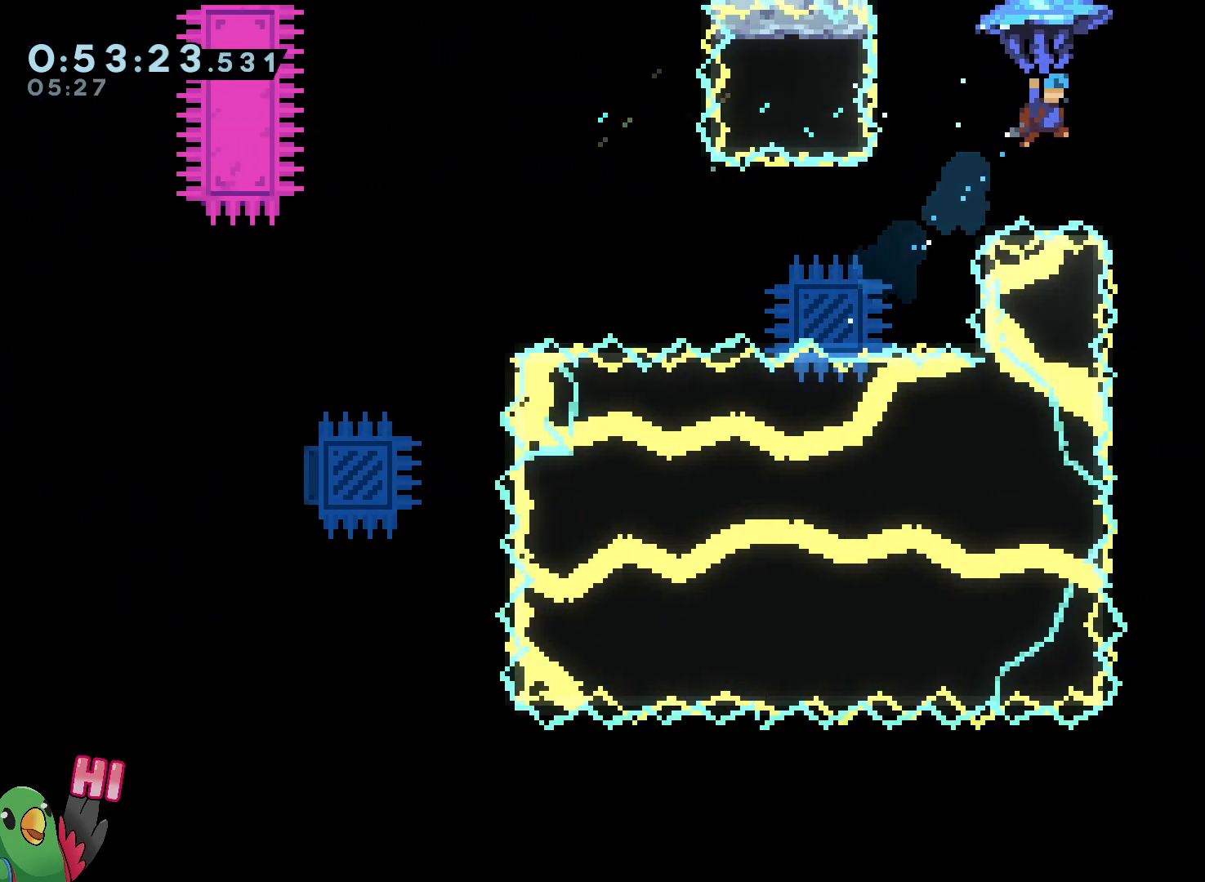
{"dt_ms": 500, "buttons": ["R1"], "left_stick": "down", "right_stick": "center", "events": [[167, "B", "up"], [400, "left_stick", "down"]]}
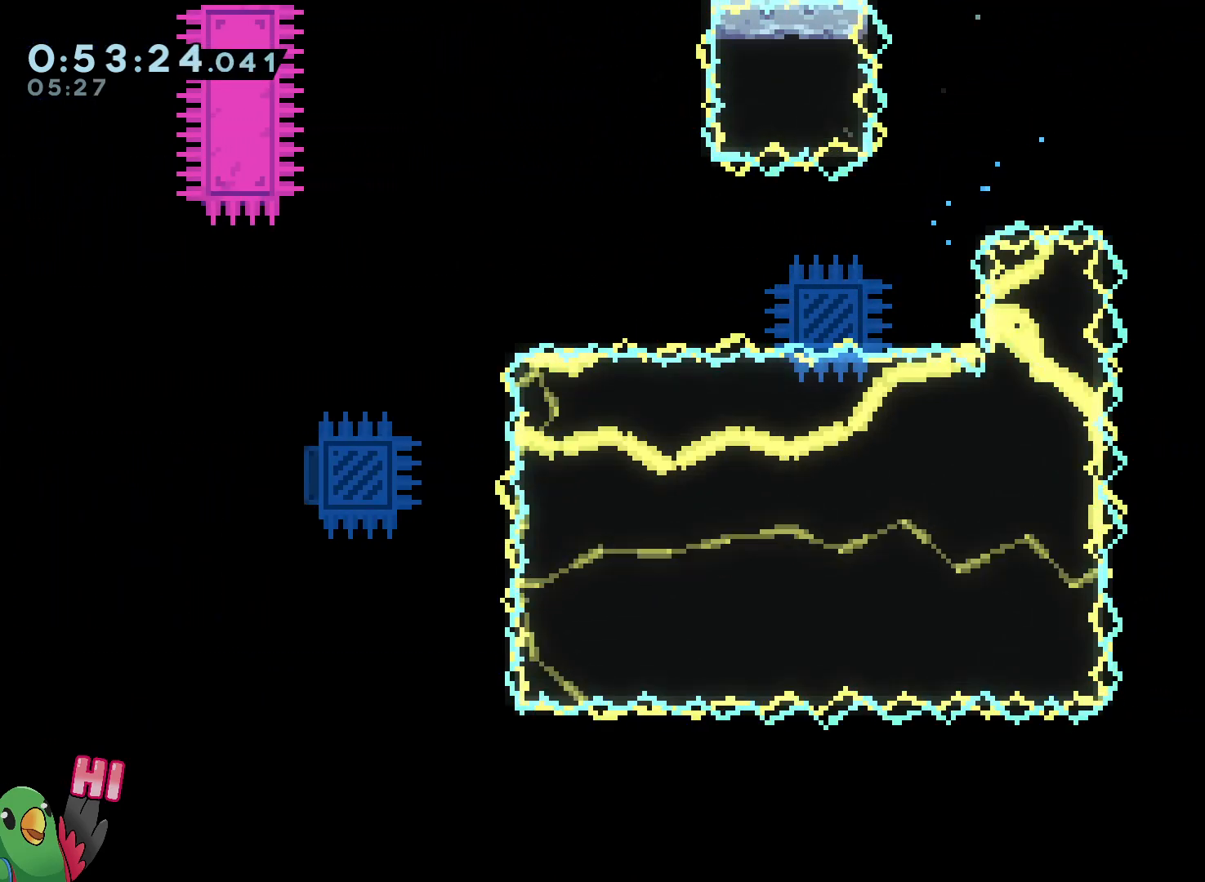
{"dt_ms": 500, "buttons": ["R1"], "left_stick": "down", "right_stick": "center", "events": []}
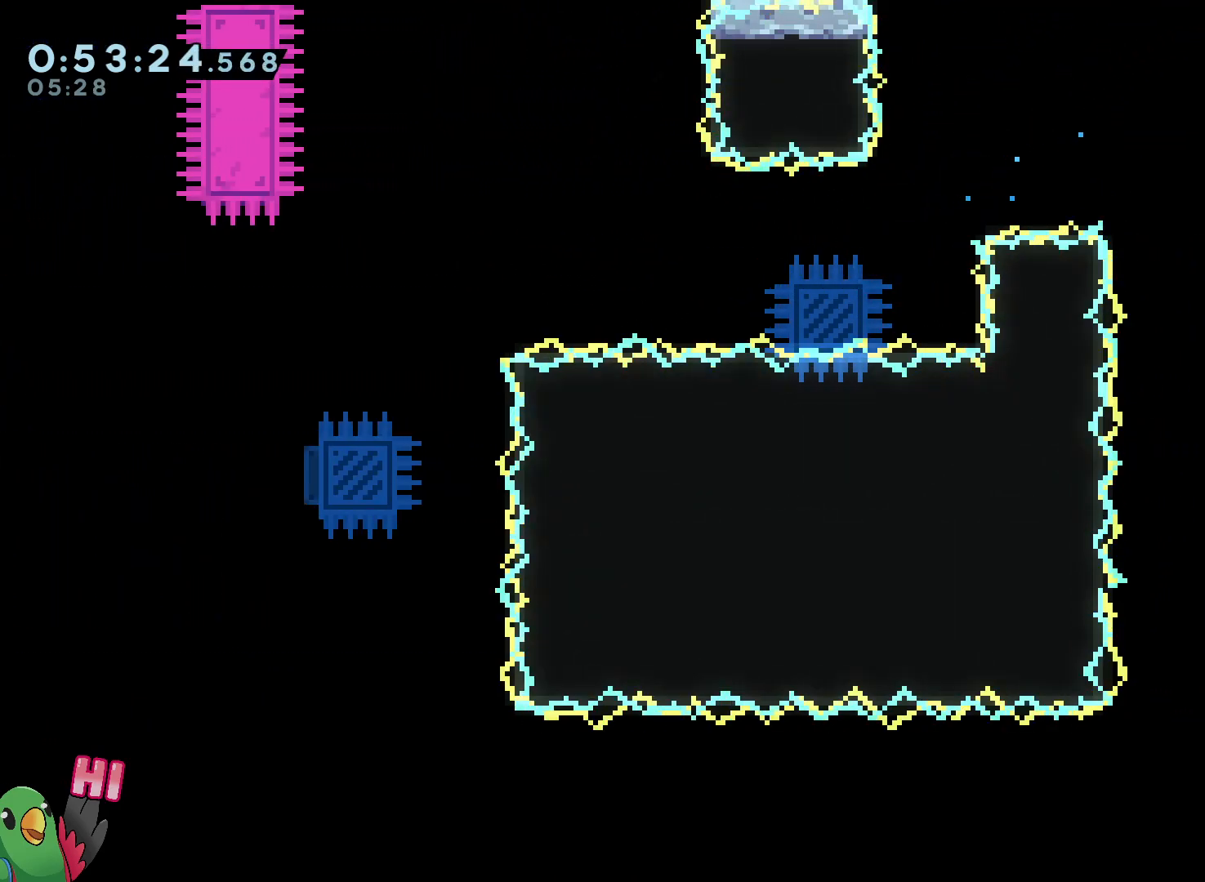
{"dt_ms": 500, "buttons": [], "left_stick": "down", "right_stick": "center", "events": [[17, "left_stick", "down-right"], [183, "R1", "up"], [350, "left_stick", "down"]]}